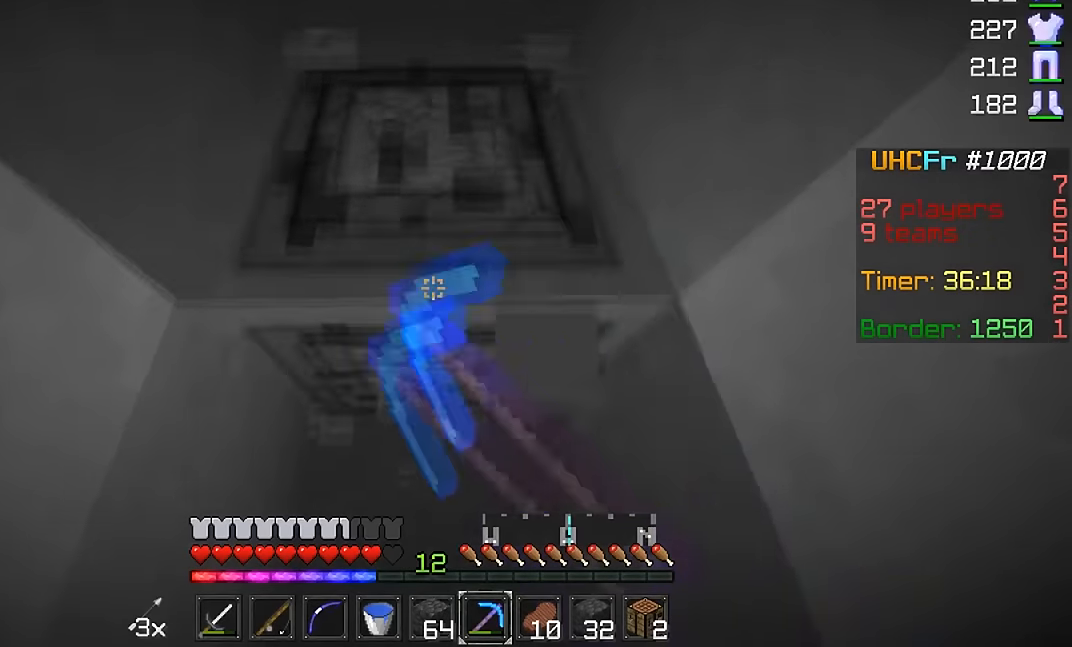
Gameplay with keyboard and mouse; each line is a JSON object with the keys and mouse buttons held at the frame after it. "events" lists presses ("down") and releases ("up") of "a", "d", "s", "w", "mouse_left" and "mouse_right" between this image and that frame as [ms after this image, input, new state], when the widget could be followed in between. "mouse_left", "mouse_right" = the "left", "right" buttons of the "mouse" list. No other keys are recorded. Fast repeated clicks can show as one long hold. Mouse movement is not recorded.
{"keys": [], "mouse": ["left"], "events": []}
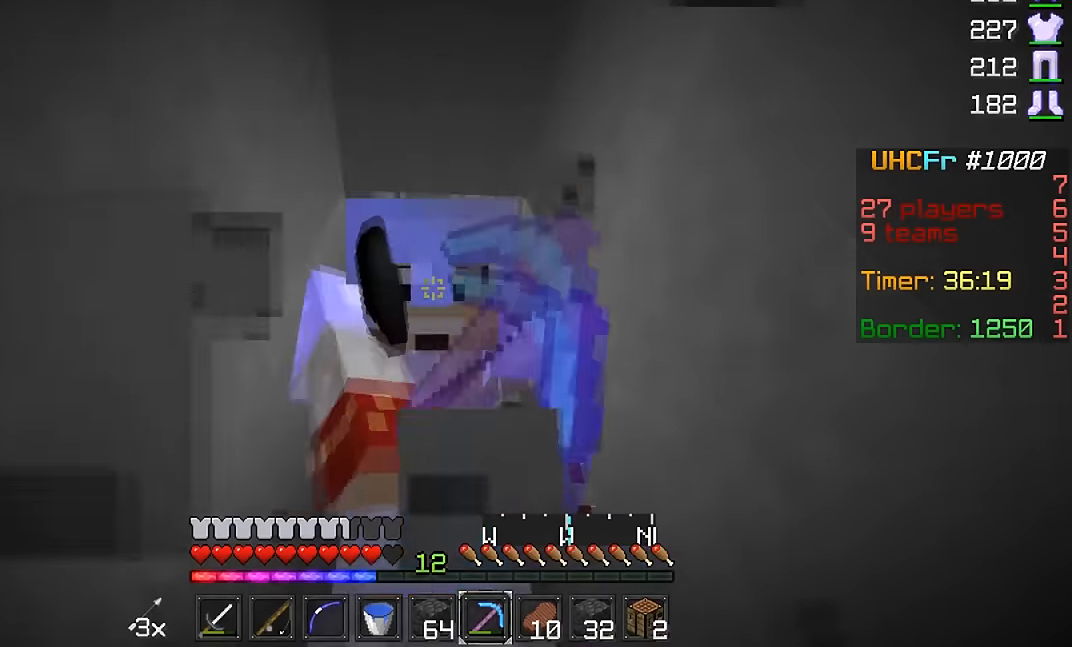
{"keys": ["w"], "mouse": ["left"], "events": [[451, "w", "down"]]}
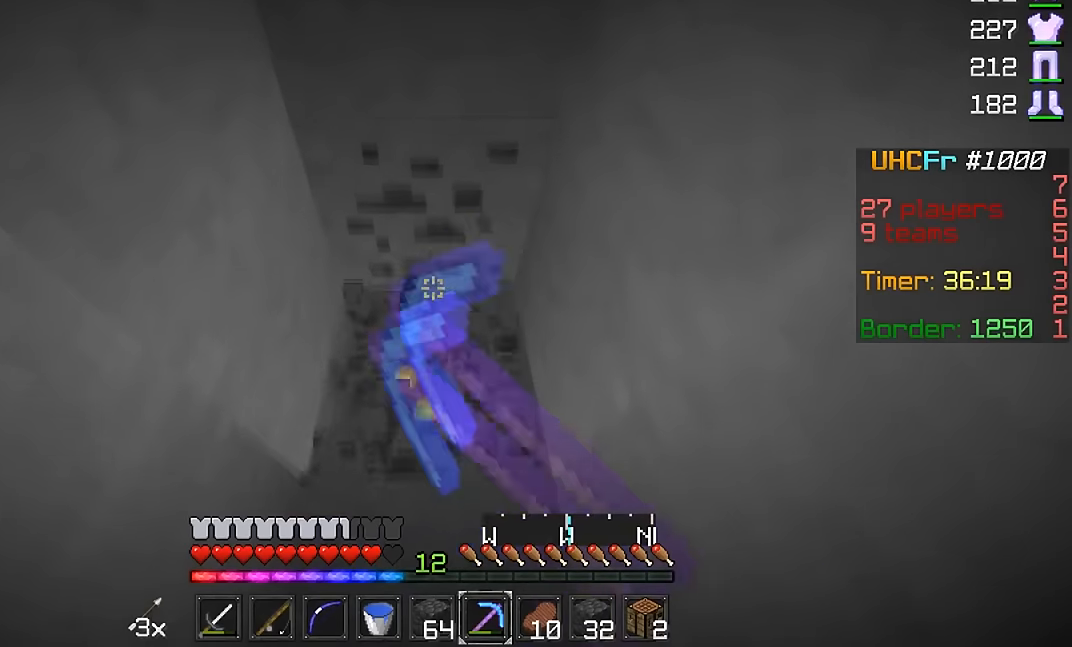
{"keys": ["w"], "mouse": ["left"], "events": []}
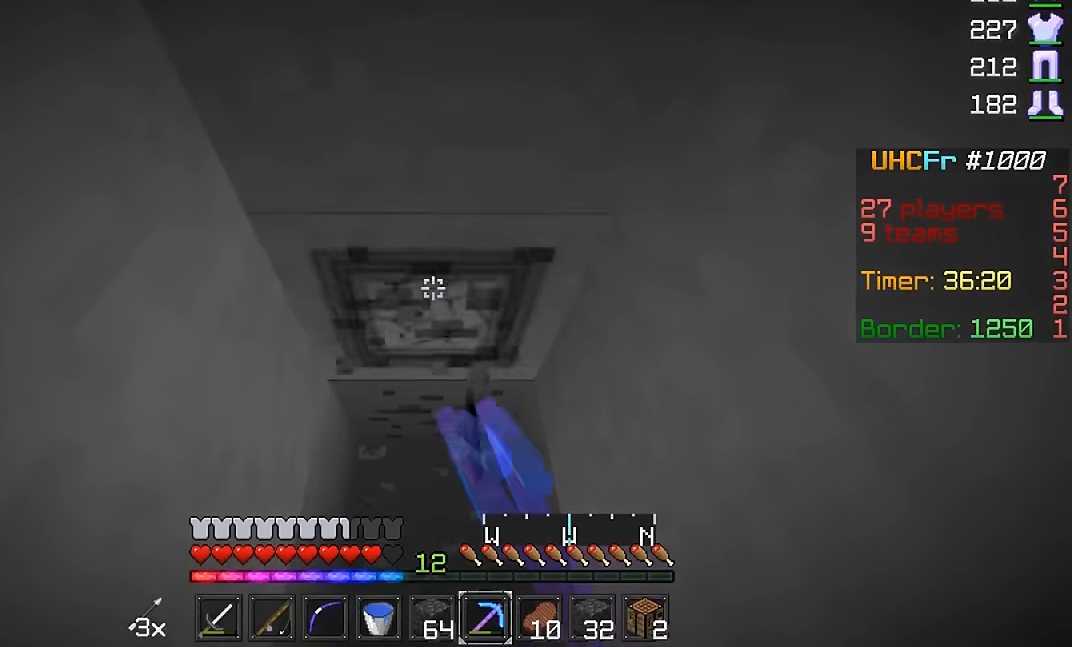
{"keys": ["w"], "mouse": ["left"], "events": []}
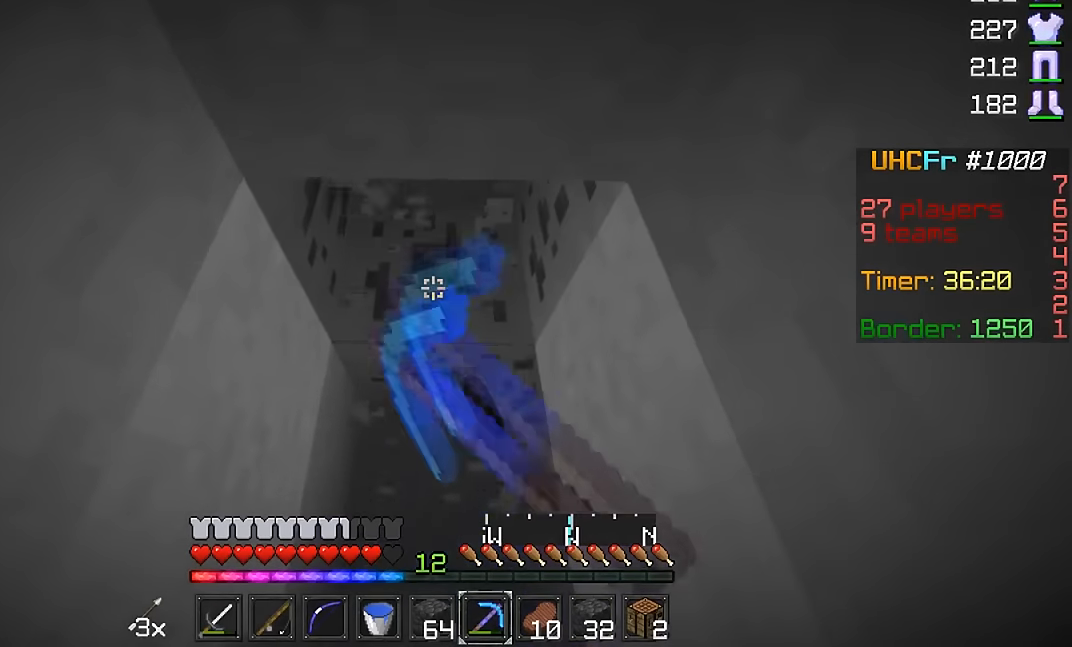
{"keys": ["w"], "mouse": ["left"], "events": []}
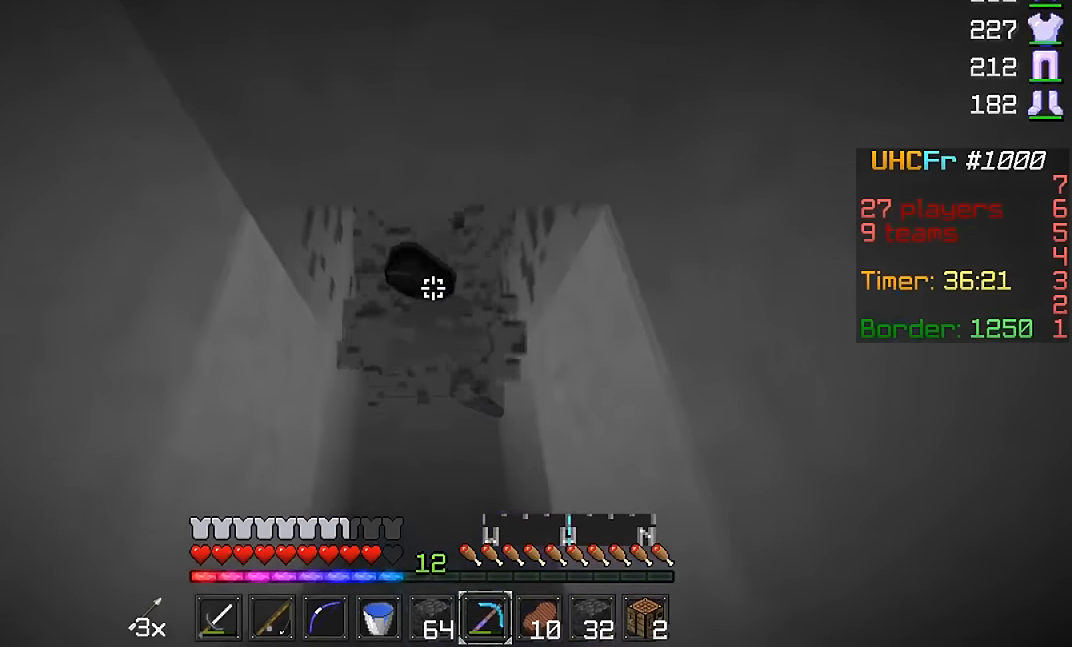
{"keys": ["w"], "mouse": ["left"], "events": [[200, "w", "up"], [451, "w", "down"]]}
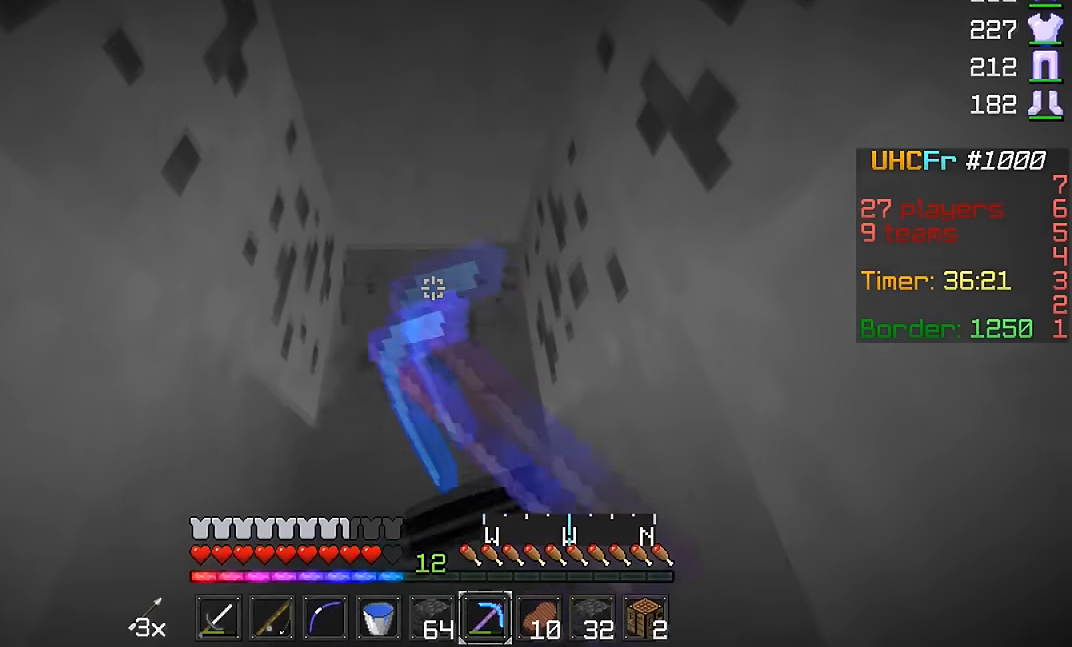
{"keys": ["w"], "mouse": ["left"], "events": []}
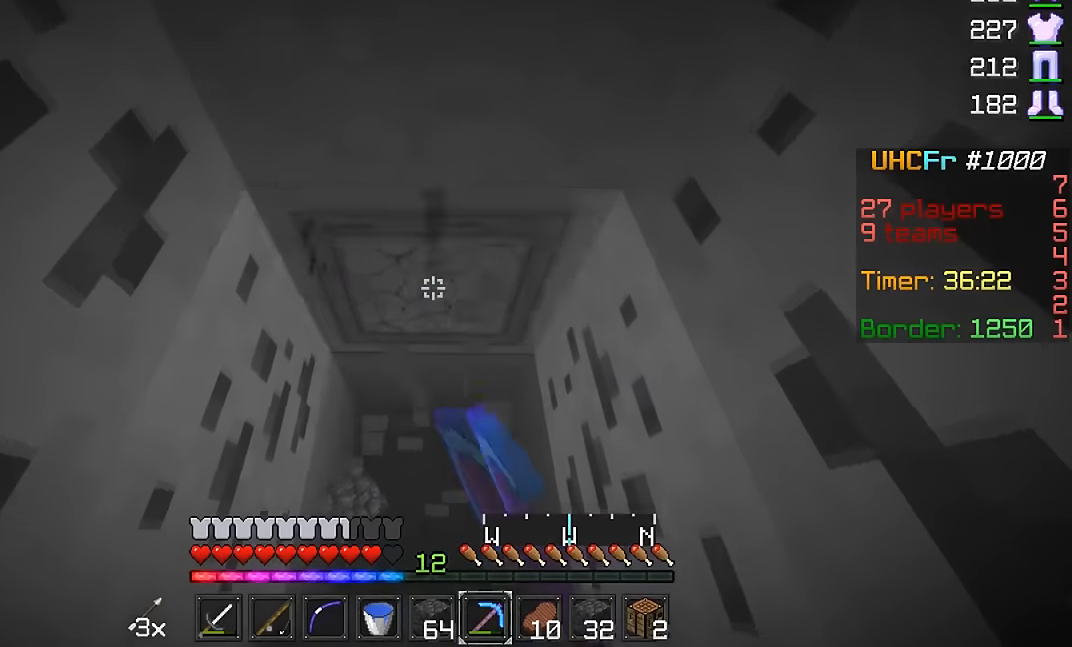
{"keys": ["w"], "mouse": ["left"], "events": []}
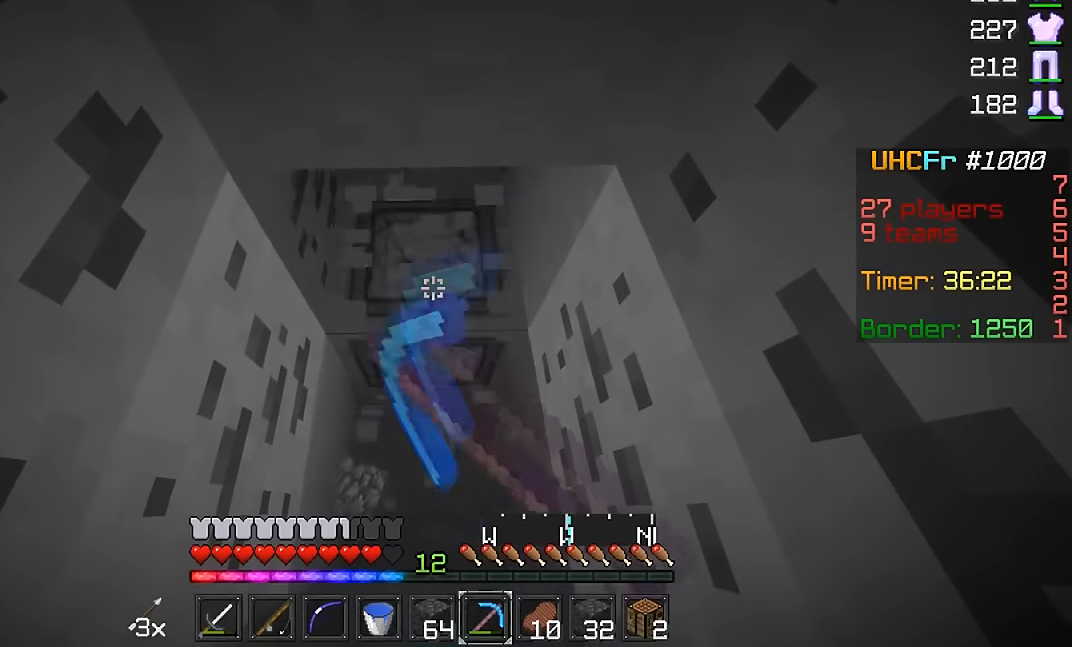
{"keys": ["w"], "mouse": ["left"], "events": [[250, "w", "up"], [500, "w", "down"]]}
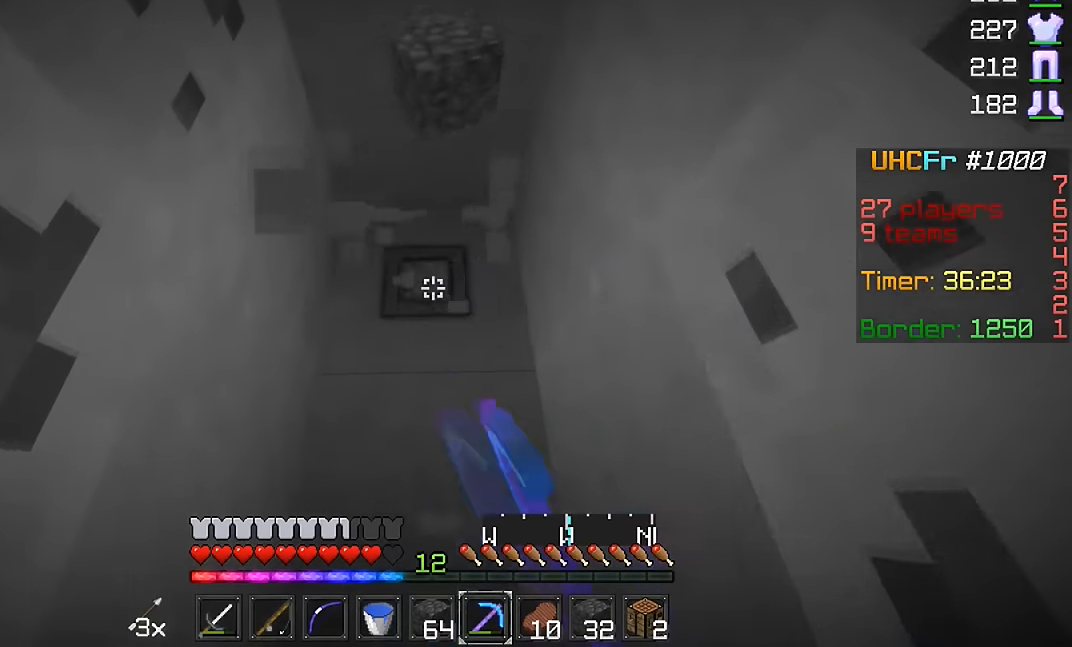
{"keys": ["w"], "mouse": ["left"], "events": []}
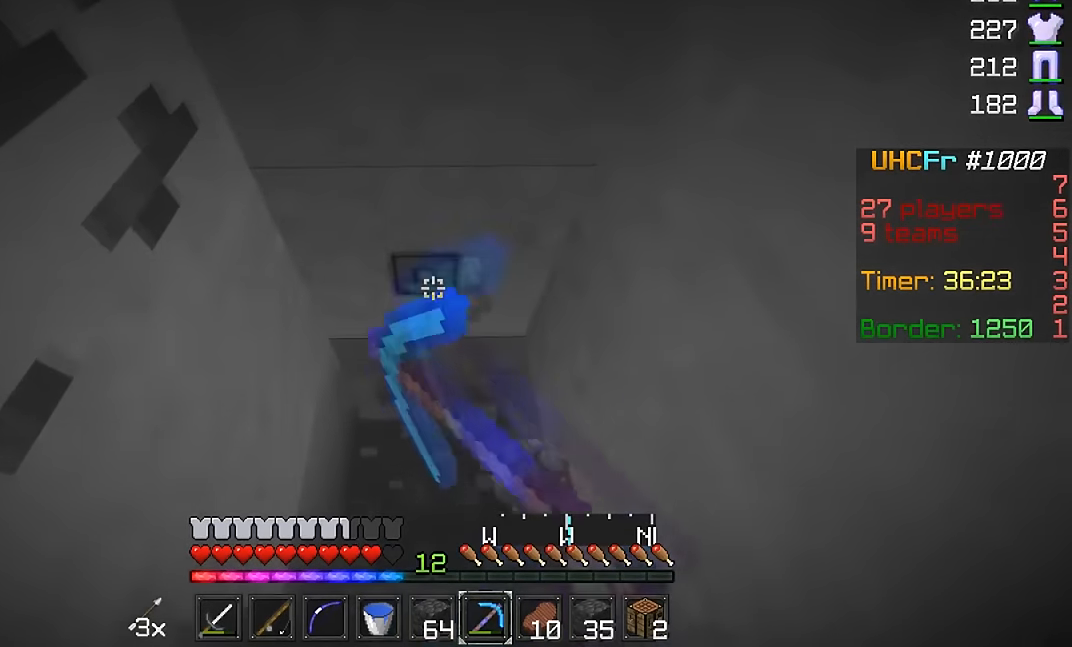
{"keys": ["w"], "mouse": ["left"], "events": []}
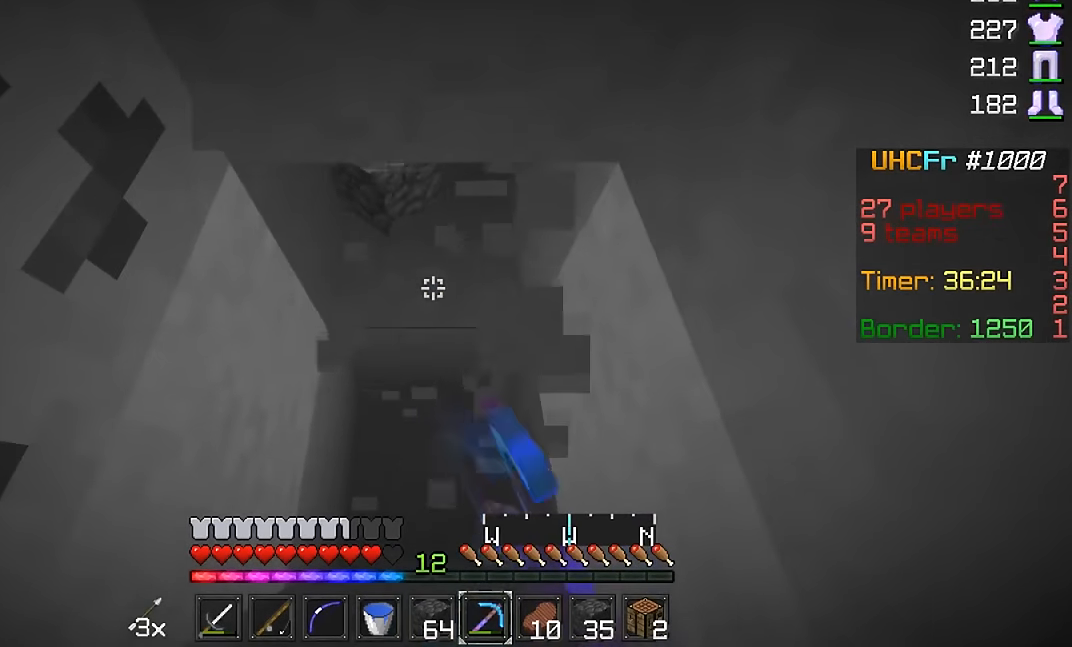
{"keys": ["w"], "mouse": ["left"], "events": []}